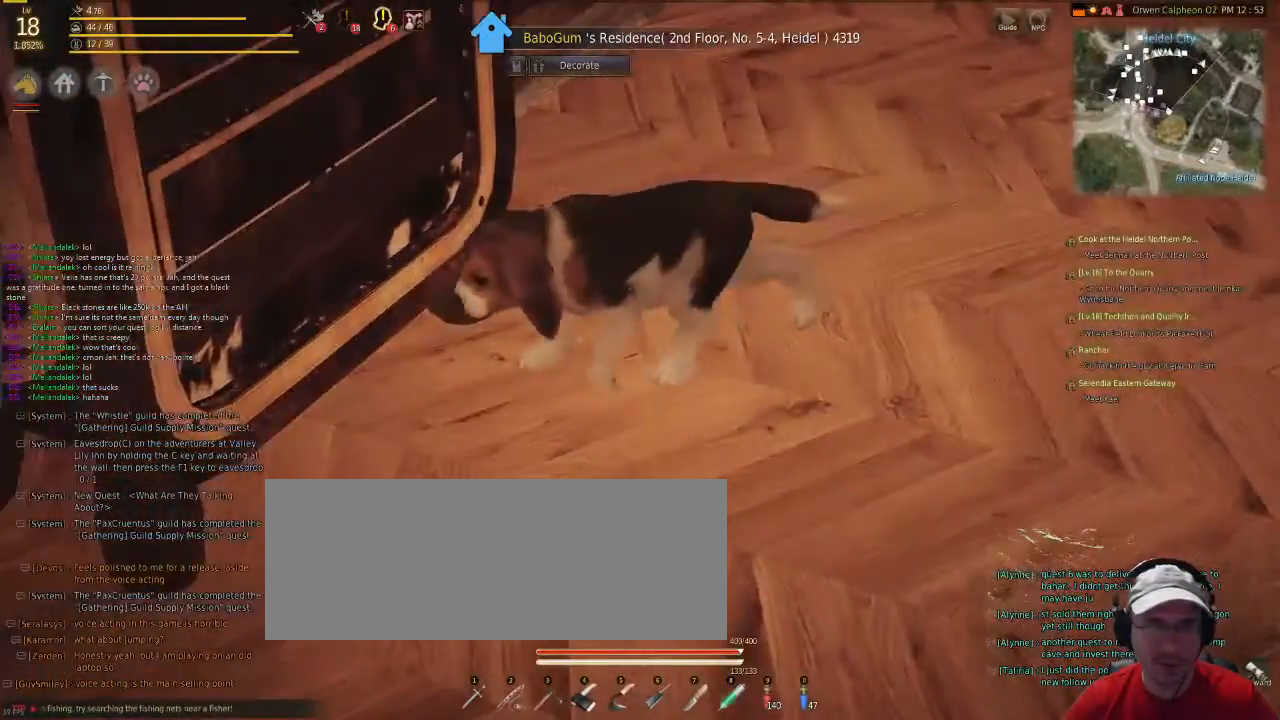
Gameplay with keyboard and mouse; each line is a JSON object with the keys and mouse buttons held at the frame after it. "events" lists presses ("down") and releases ("up") of "c", "d", "f", "g", "num5", "shift", "space", "v", "x", "z", "mouse_left" and "mouse_right" between this image and that frame as [ms after this image, input, new state], when the widget could be followed in between. "mouse_left", "mouse_right" = the "left", "right" buttons of the "mouse" list. No other keys are recorded. Mouse movement is not recorded.
{"keys": [], "mouse": [], "events": []}
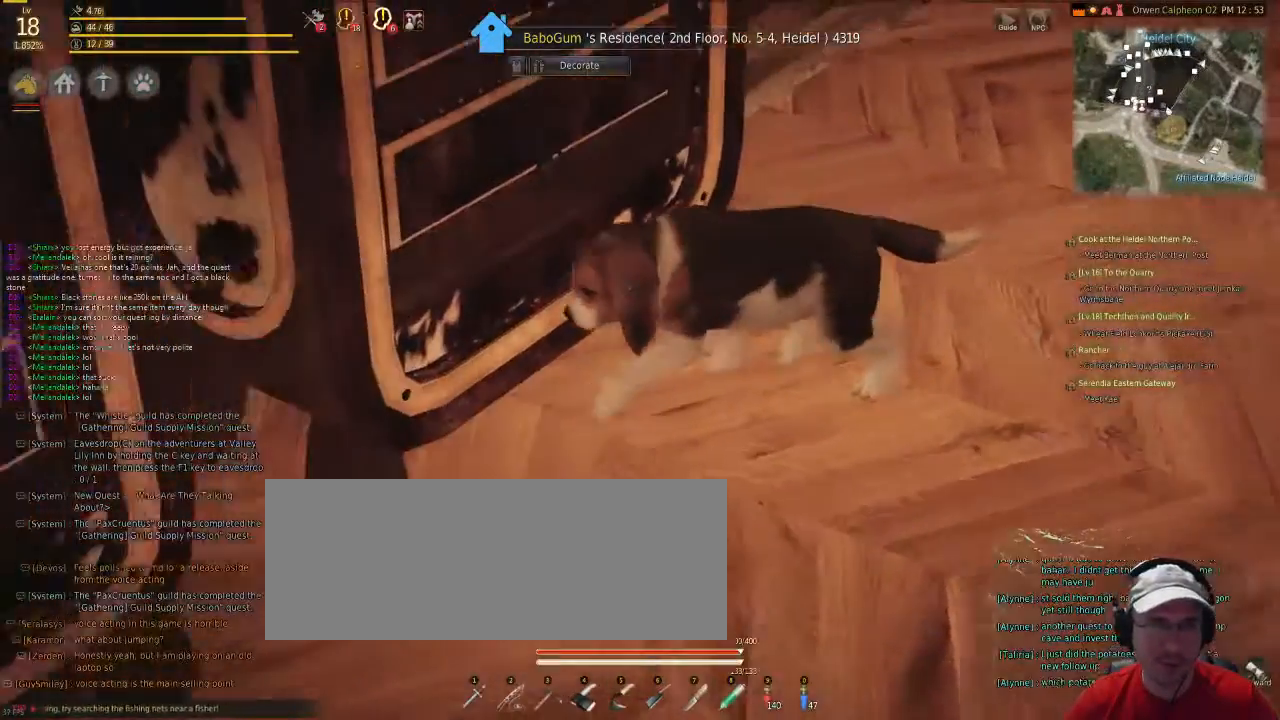
{"keys": [], "mouse": [], "events": []}
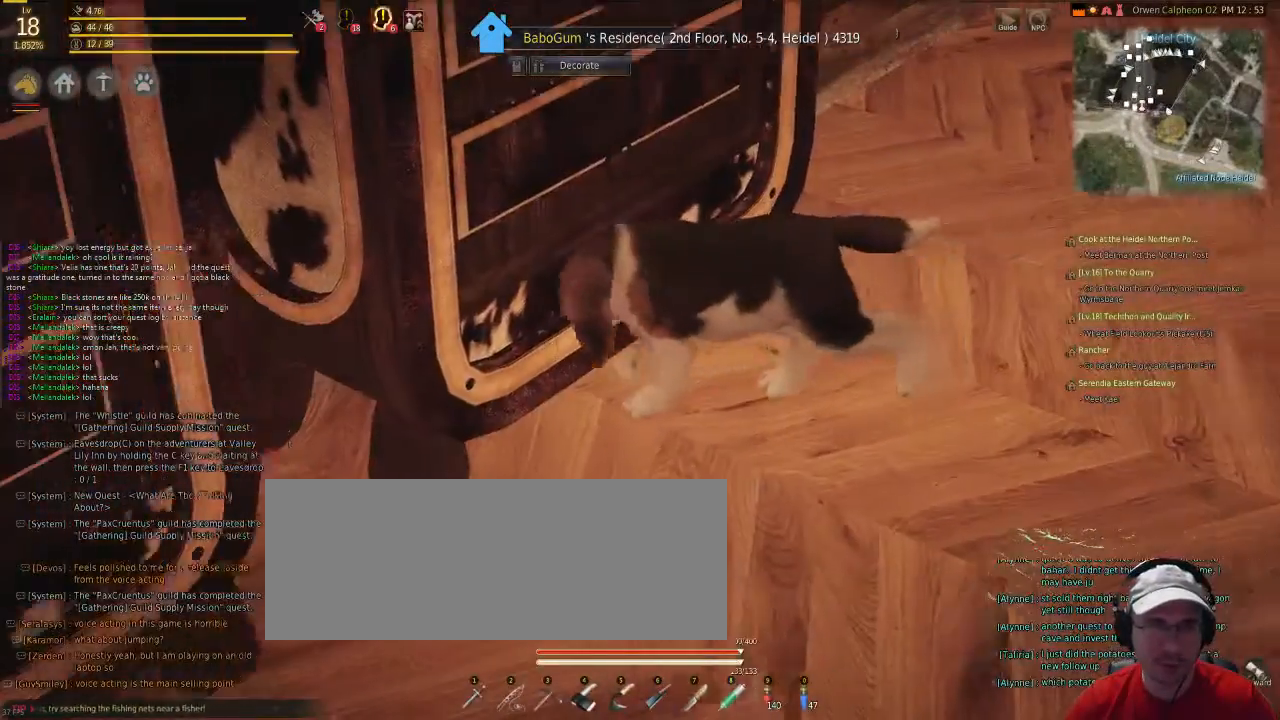
{"keys": [], "mouse": [], "events": []}
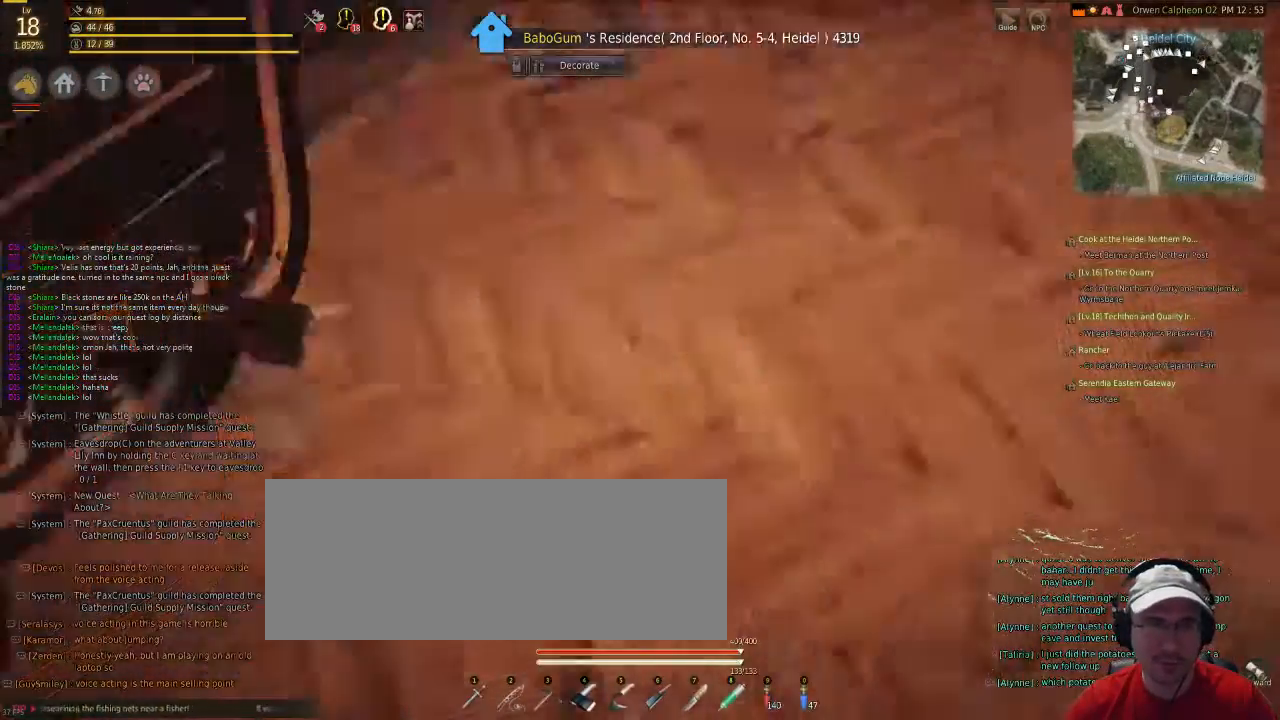
{"keys": [], "mouse": [], "events": []}
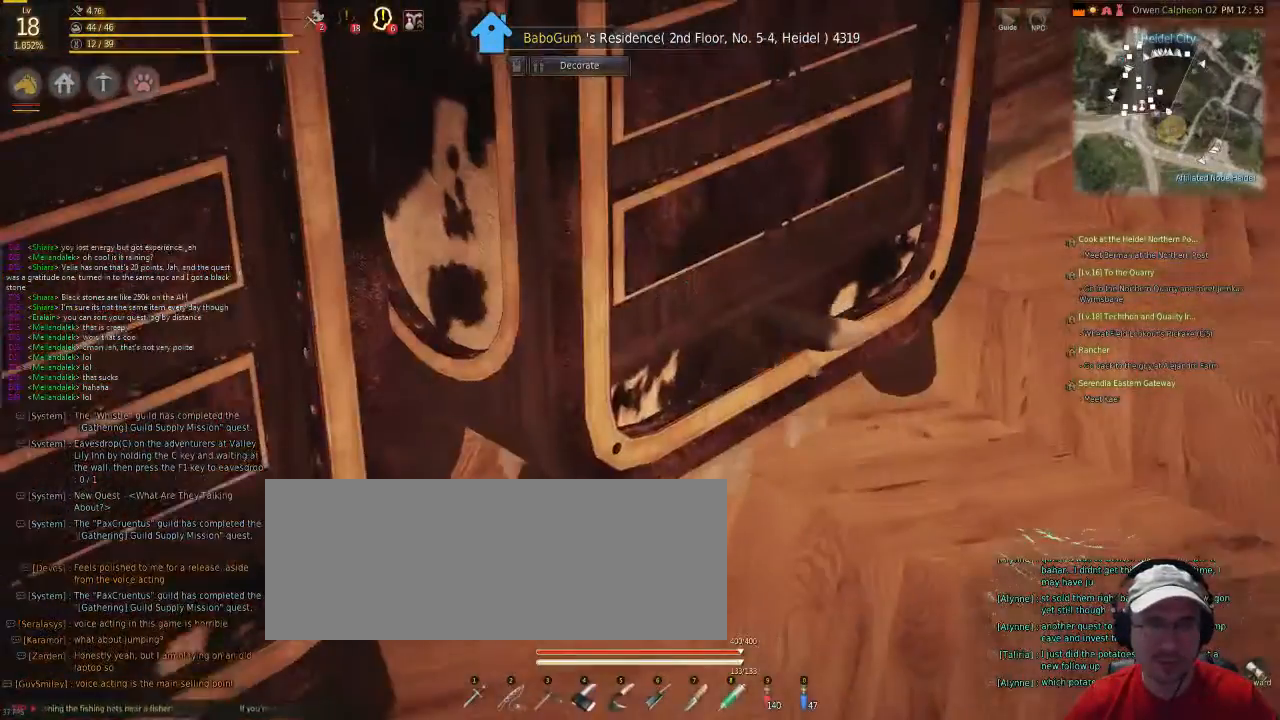
{"keys": [], "mouse": [], "events": []}
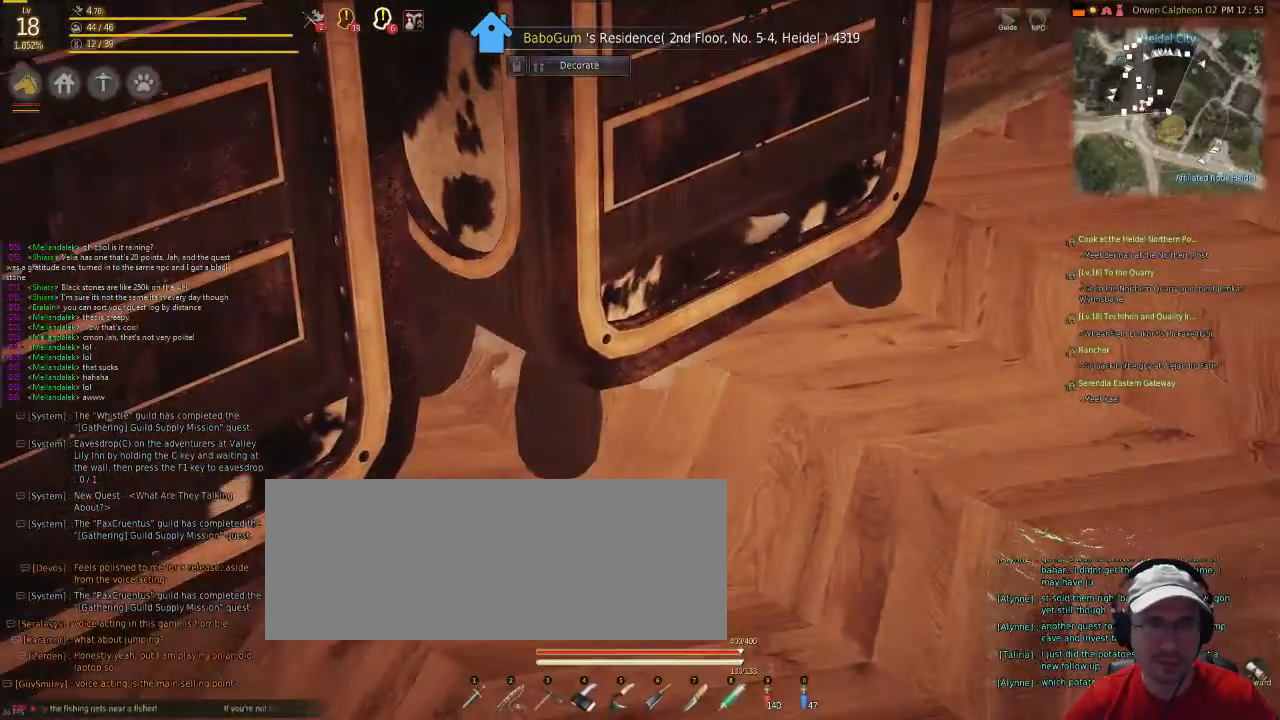
{"keys": [], "mouse": [], "events": []}
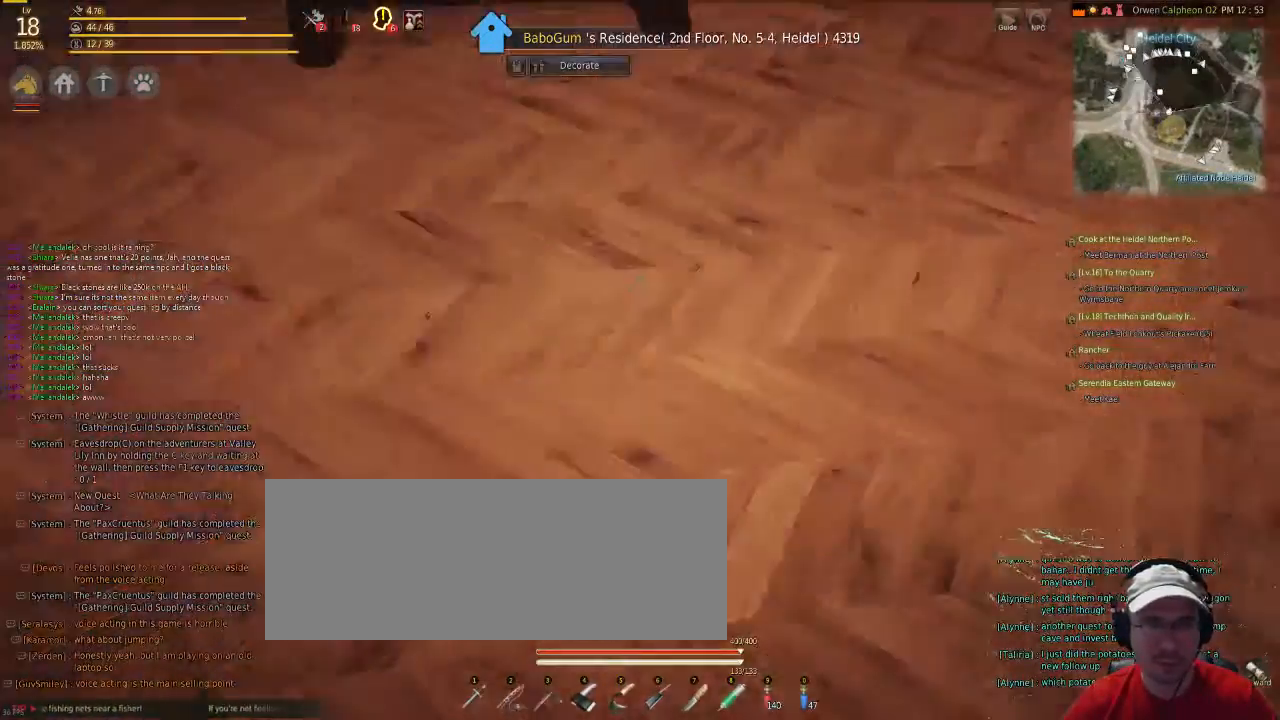
{"keys": ["x"], "mouse": [], "events": [[234, "f", "down"], [368, "x", "down"], [502, "f", "up"]]}
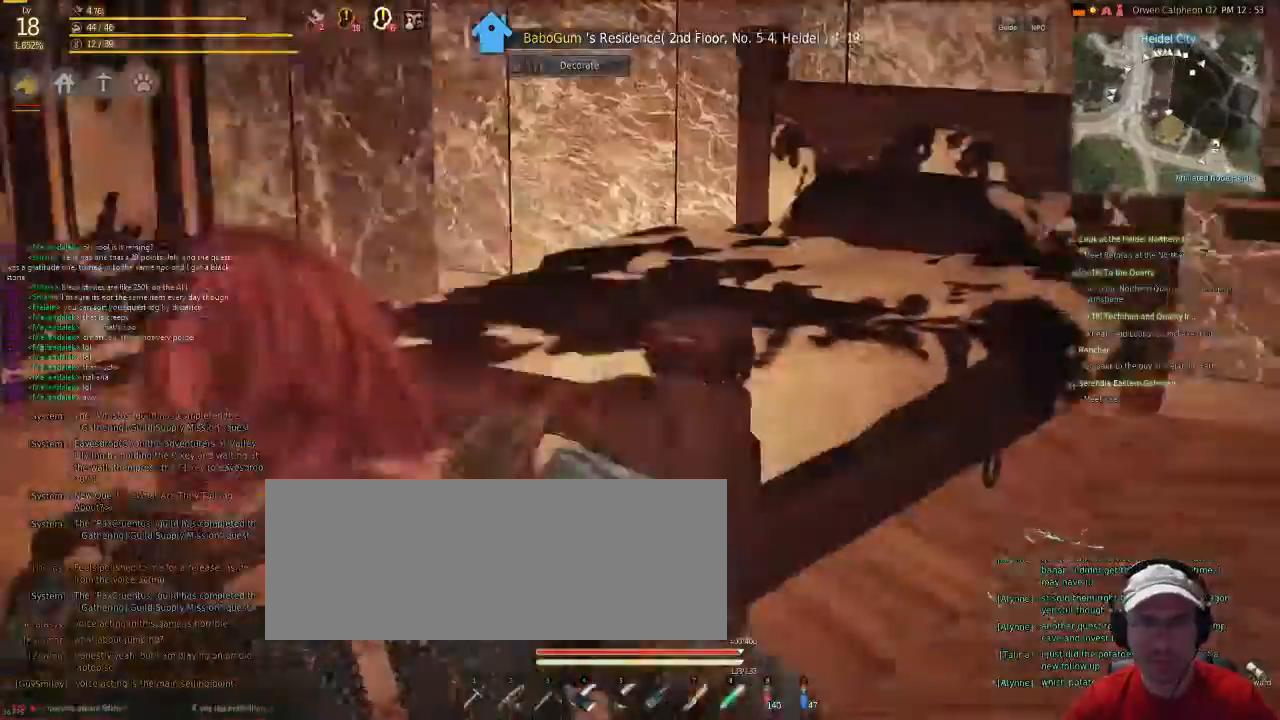
{"keys": [], "mouse": [], "events": [[100, "x", "up"]]}
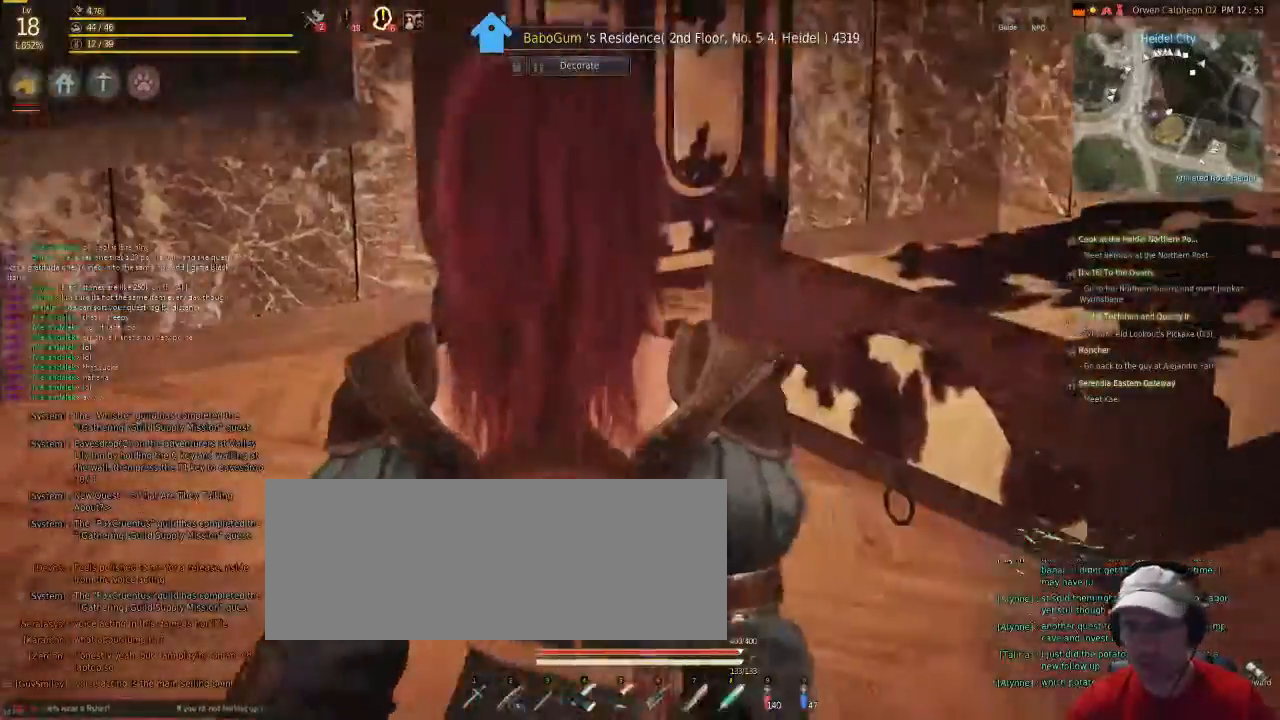
{"keys": [], "mouse": [], "events": []}
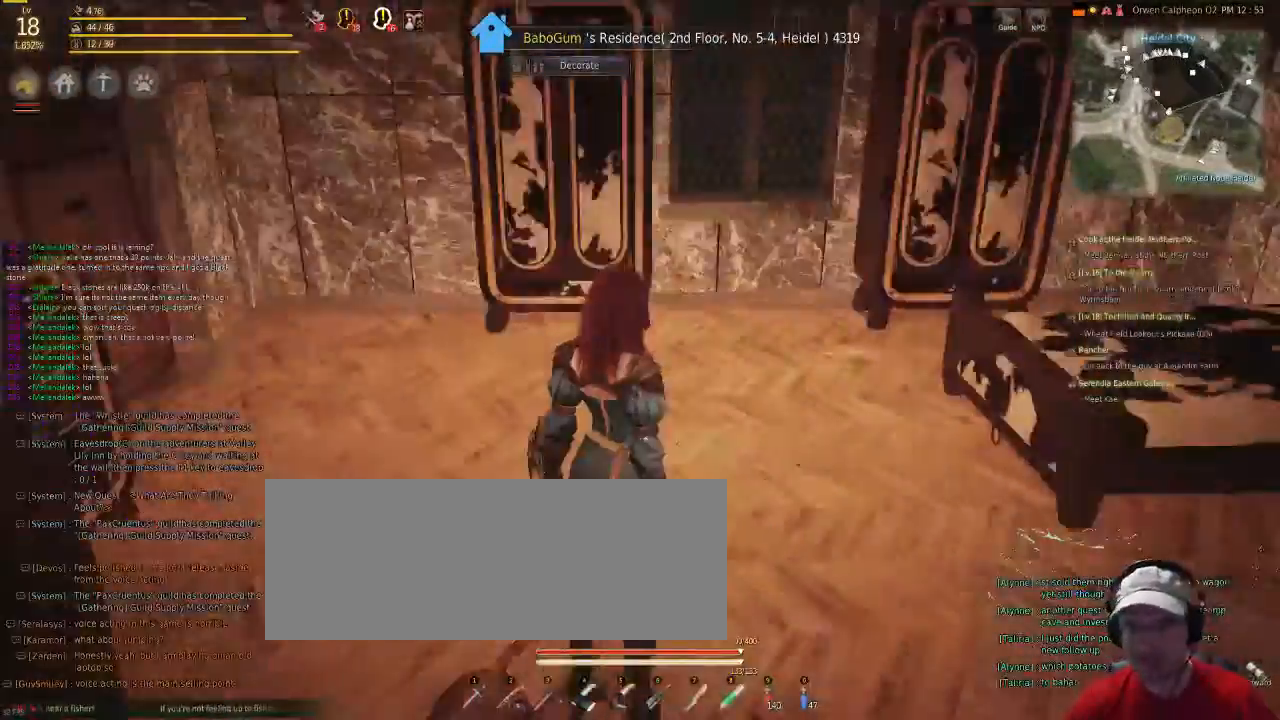
{"keys": ["f"], "mouse": [], "events": [[201, "f", "down"]]}
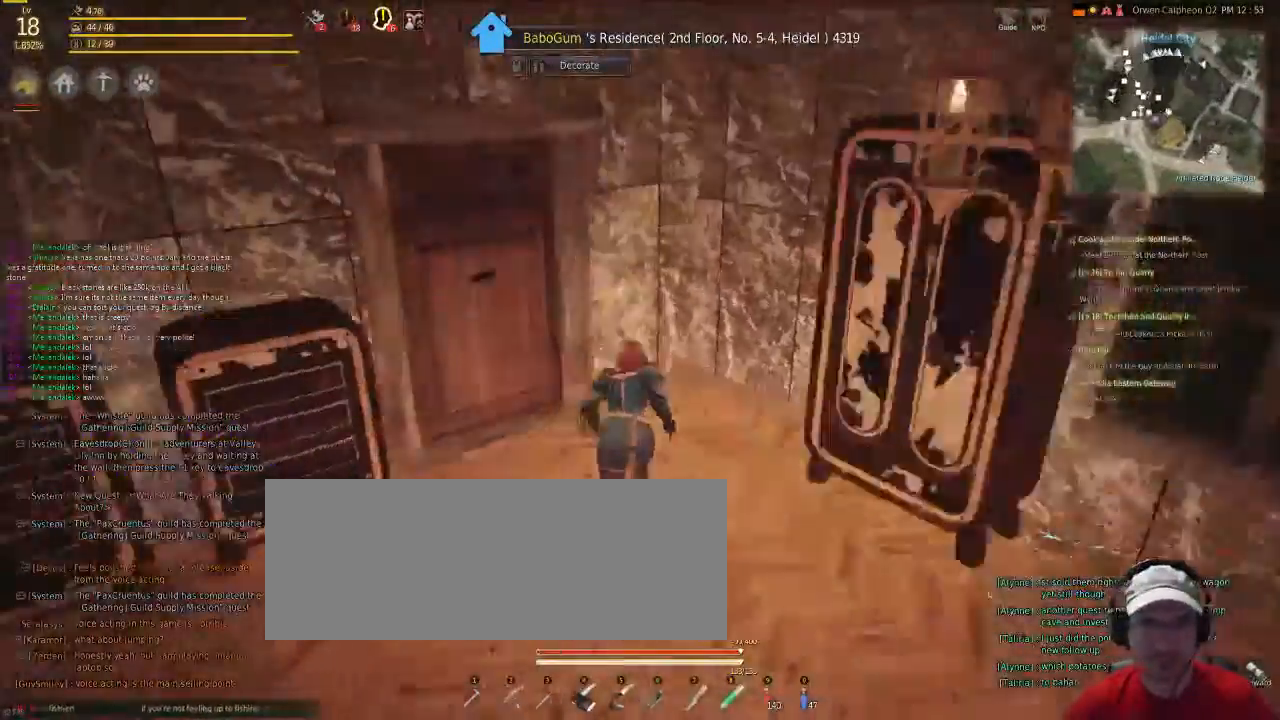
{"keys": ["f"], "mouse": [], "events": []}
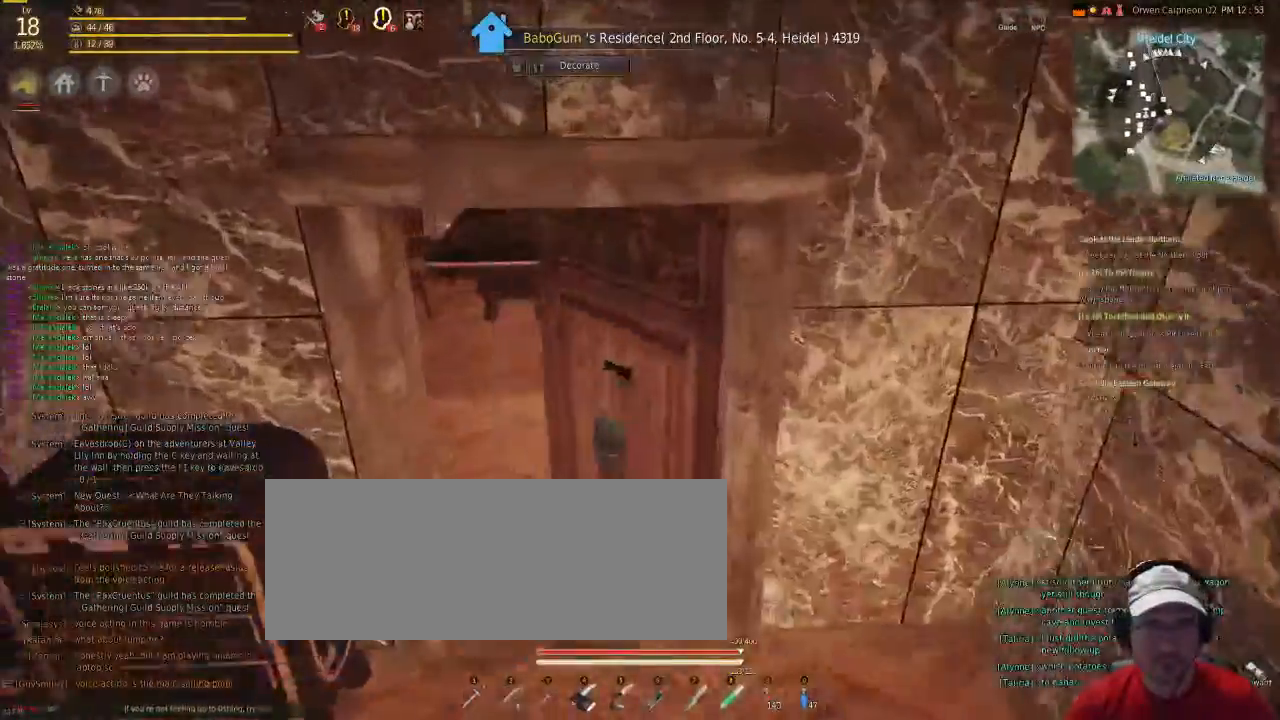
{"keys": [], "mouse": [], "events": [[502, "f", "up"]]}
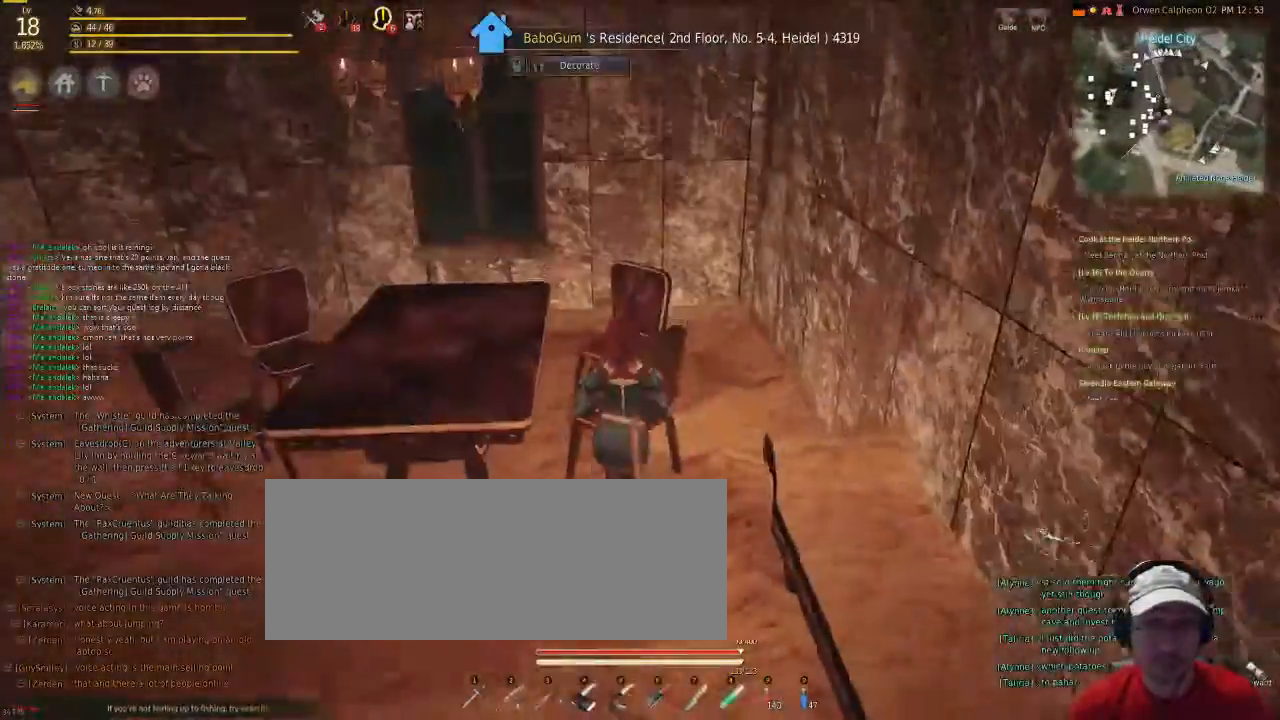
{"keys": ["x"], "mouse": [], "events": [[401, "x", "down"]]}
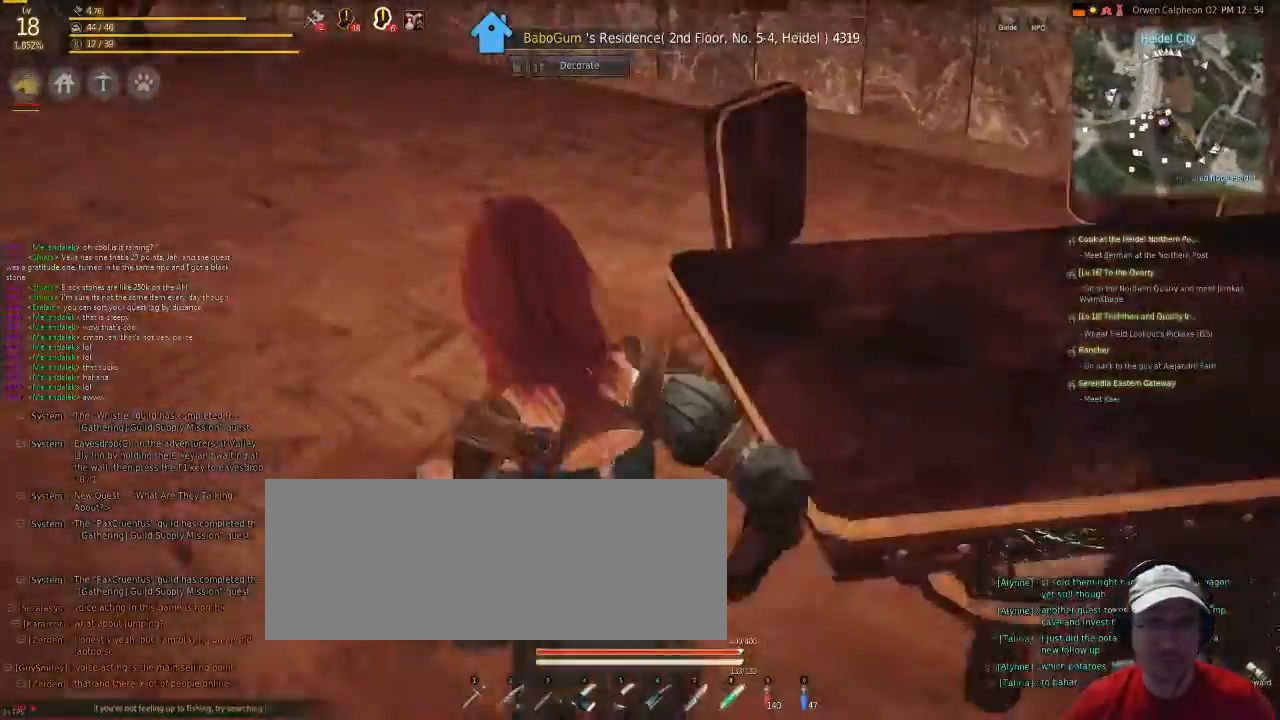
{"keys": ["f"], "mouse": [], "events": [[33, "f", "down"], [200, "x", "up"]]}
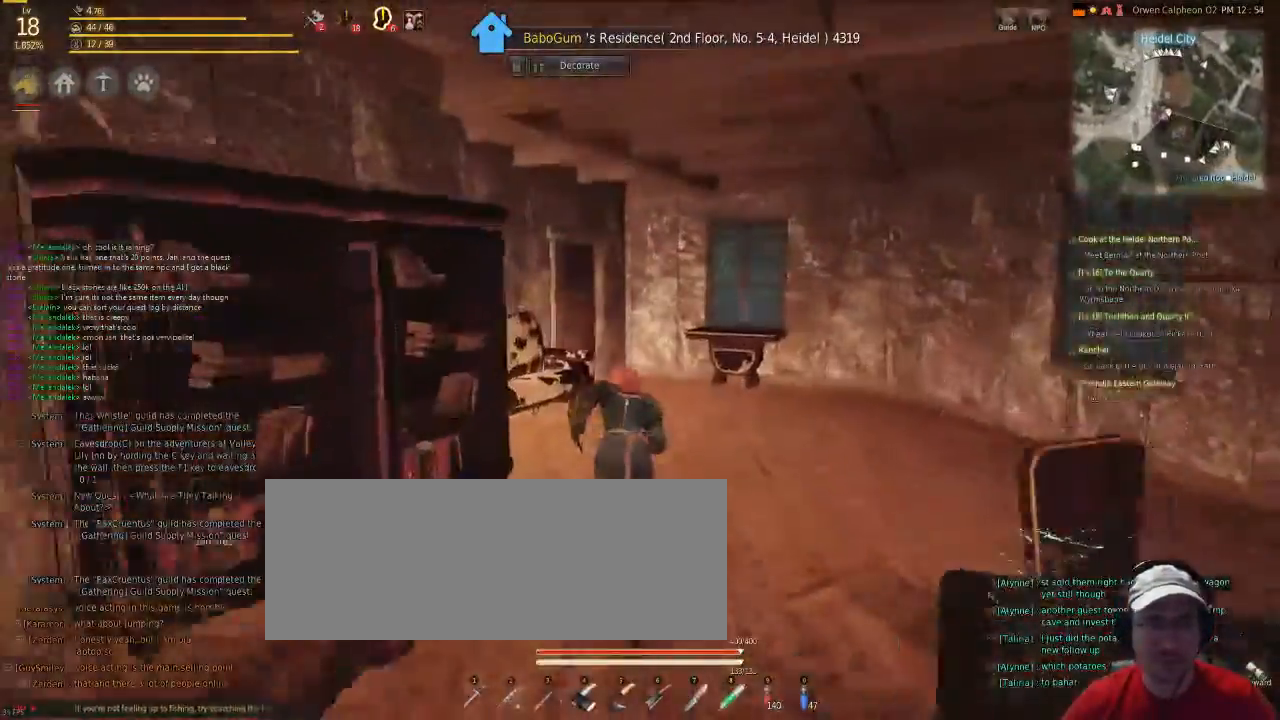
{"keys": ["f", "v"], "mouse": [], "events": [[335, "v", "down"]]}
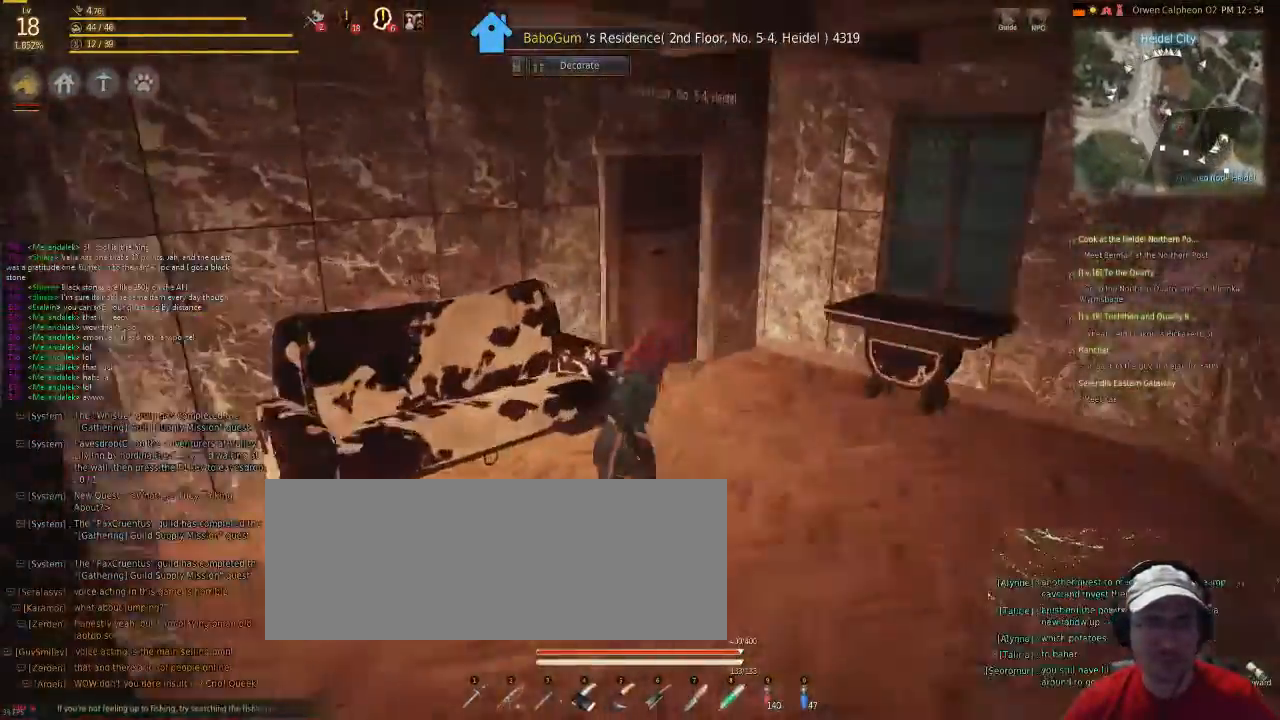
{"keys": ["f"], "mouse": [], "events": [[168, "v", "up"]]}
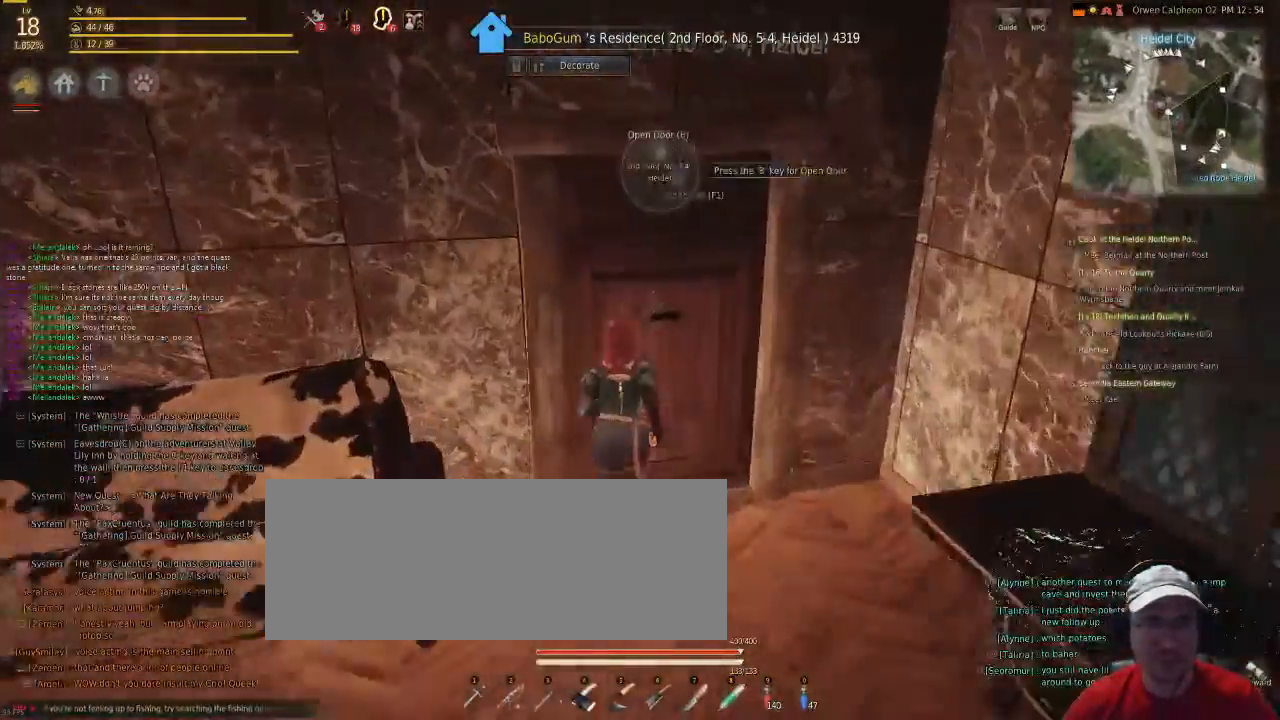
{"keys": [], "mouse": [], "events": [[435, "f", "up"]]}
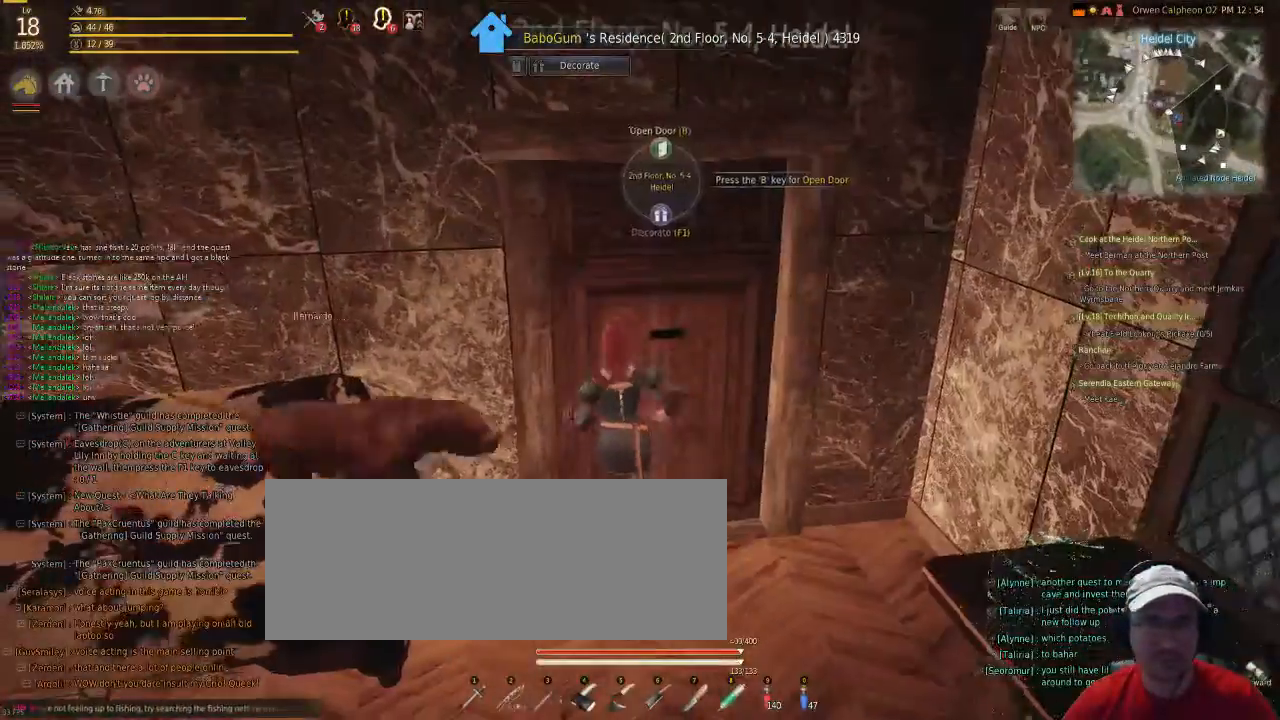
{"keys": [], "mouse": [], "events": []}
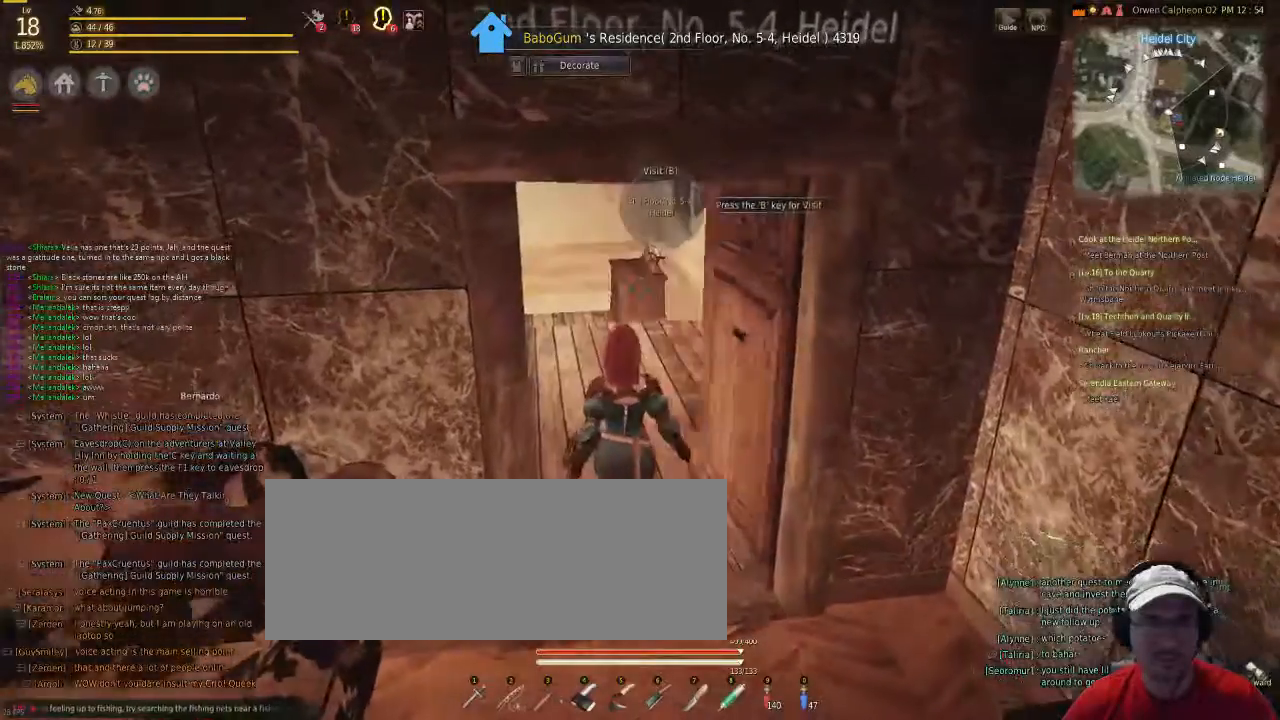
{"keys": [], "mouse": [], "events": []}
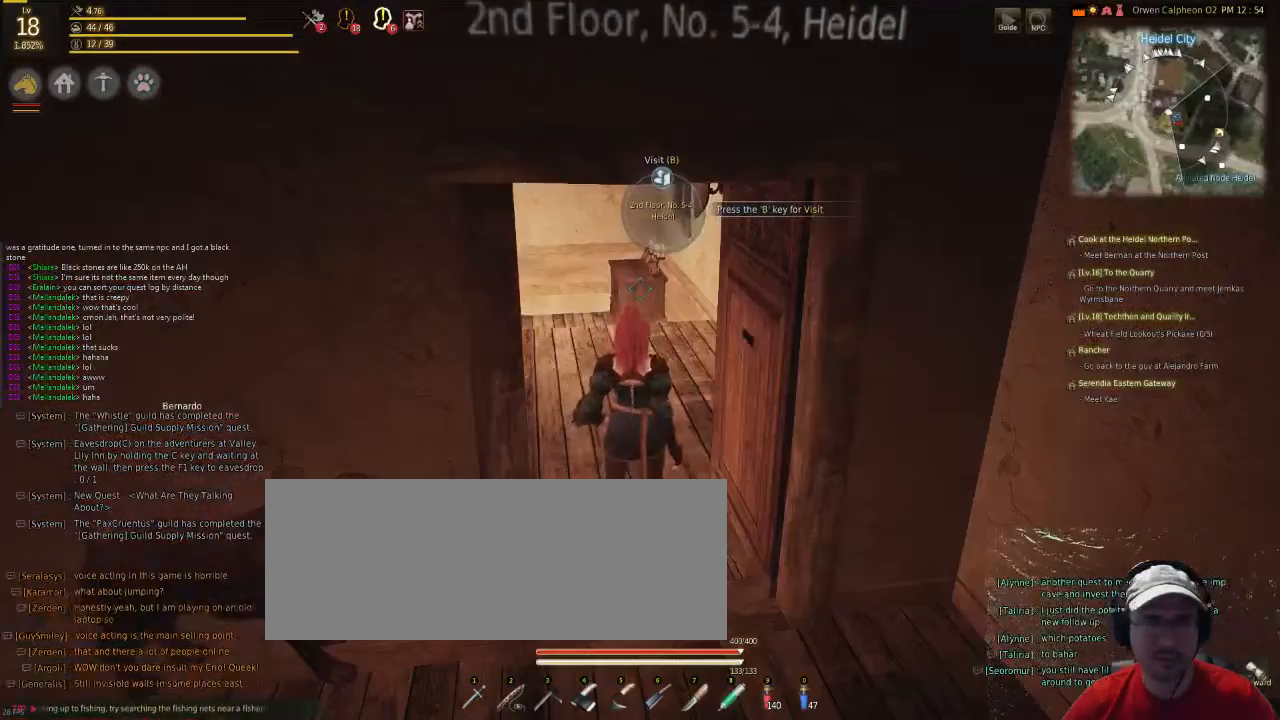
{"keys": ["v"], "mouse": [], "events": [[67, "f", "down"], [301, "f", "up"], [501, "v", "down"]]}
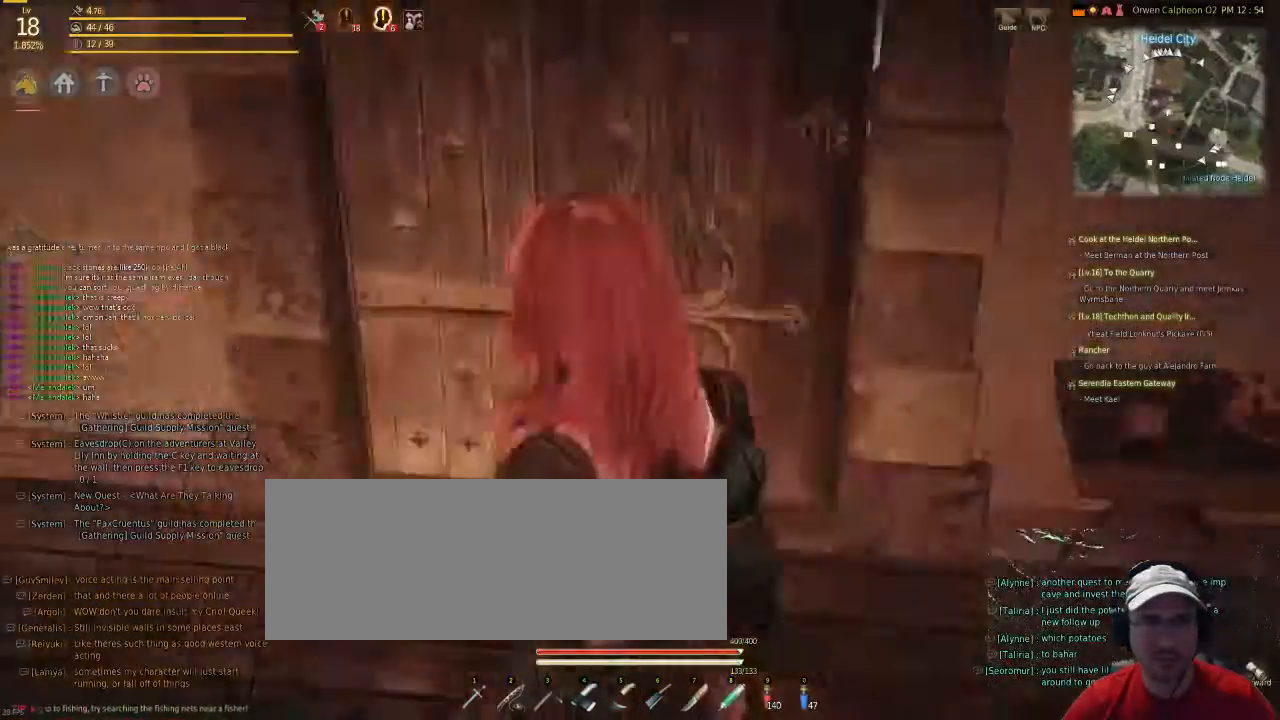
{"keys": ["f"], "mouse": [], "events": [[168, "f", "down"], [402, "v", "up"]]}
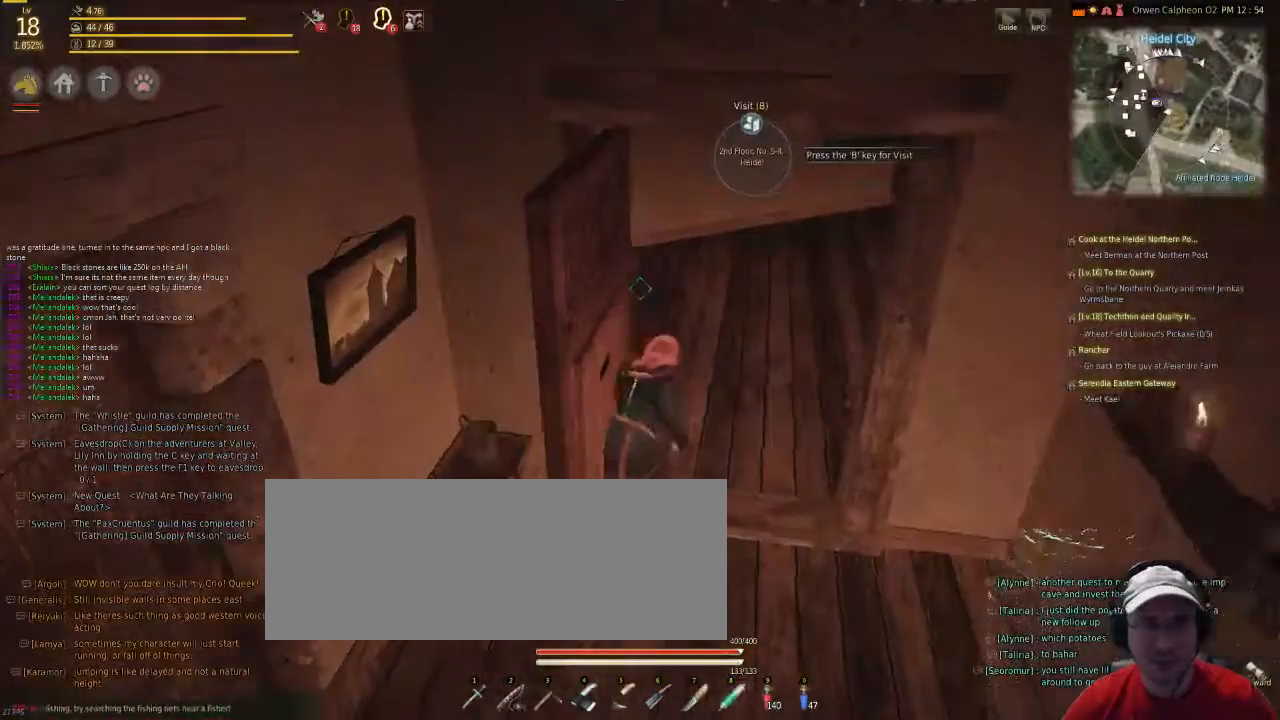
{"keys": [], "mouse": [], "events": [[401, "f", "up"]]}
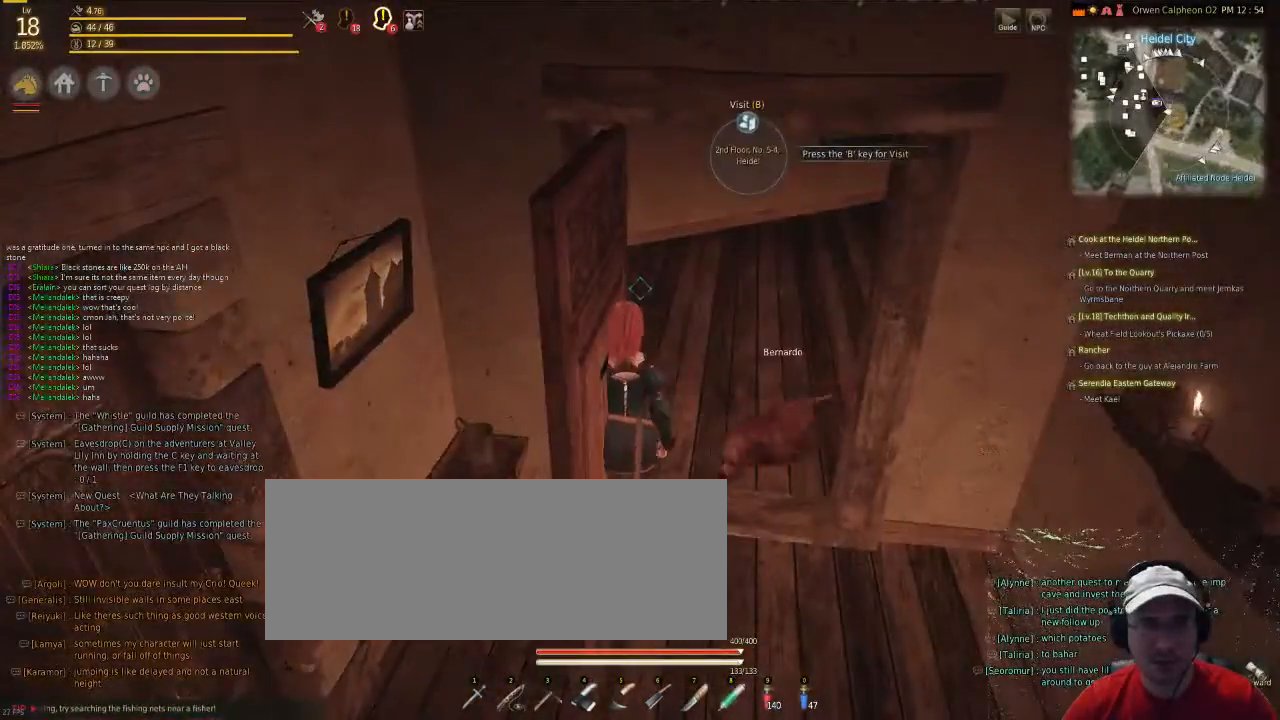
{"keys": ["f"], "mouse": [], "events": [[100, "v", "down"], [234, "f", "down"], [368, "v", "up"]]}
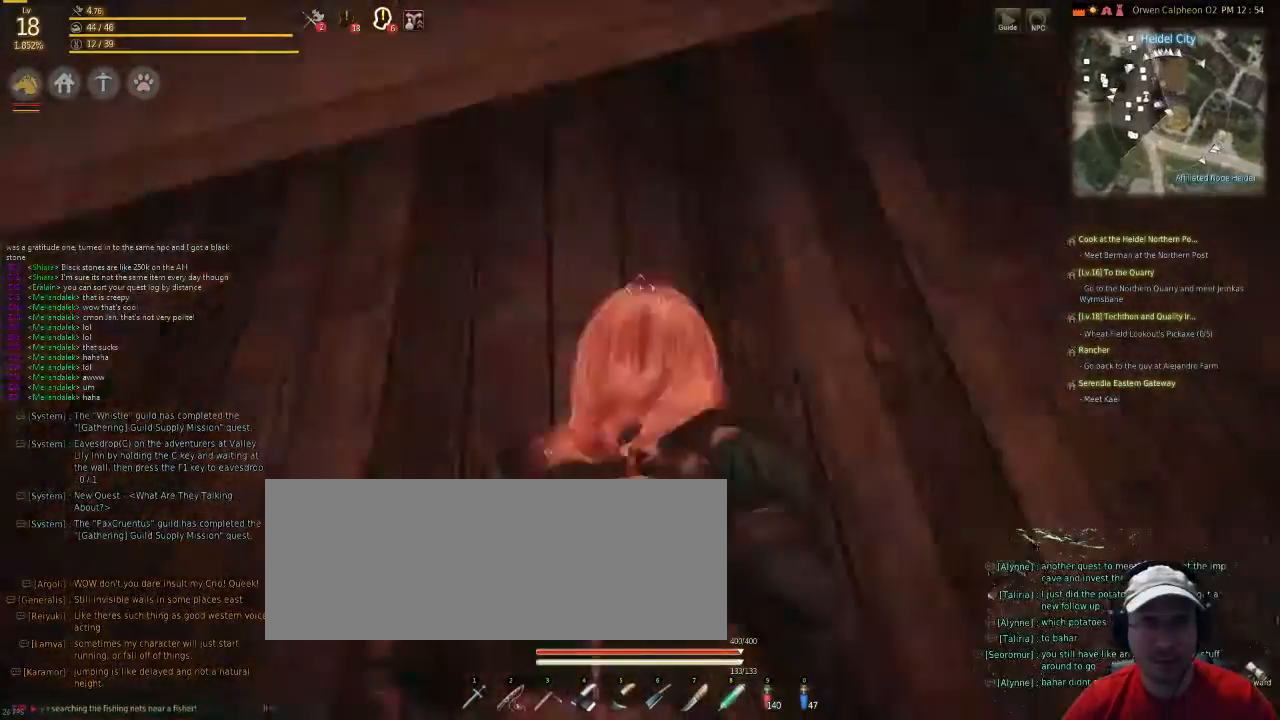
{"keys": ["c"], "mouse": [], "events": [[168, "v", "down"], [235, "f", "up"], [369, "v", "up"], [402, "c", "down"]]}